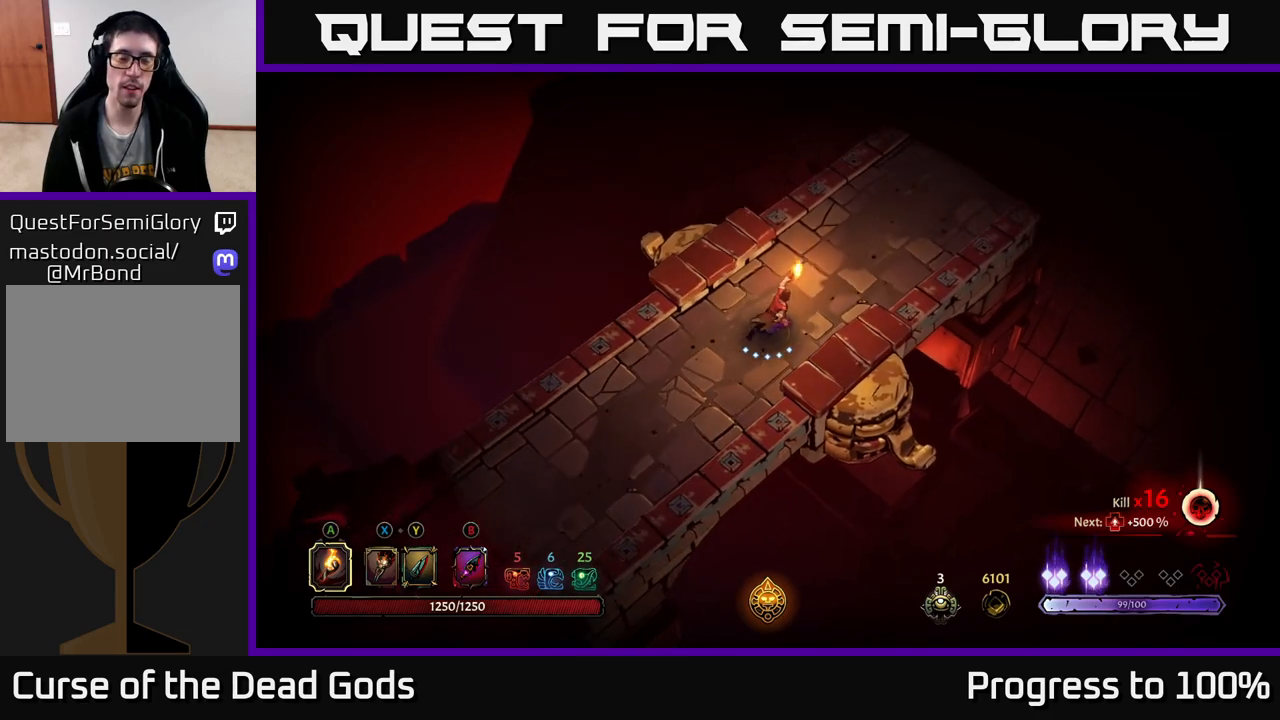
Gameplay with a controller (Xbox layout); each line is a JSON object with the inputs held at the frame after it. "events" lists button and stick changes between this image and that frame as [ms after this image, input, new state], when the widget could be followed in between.
{"buttons": [], "left_stick": "up-right", "right_stick": "center", "events": []}
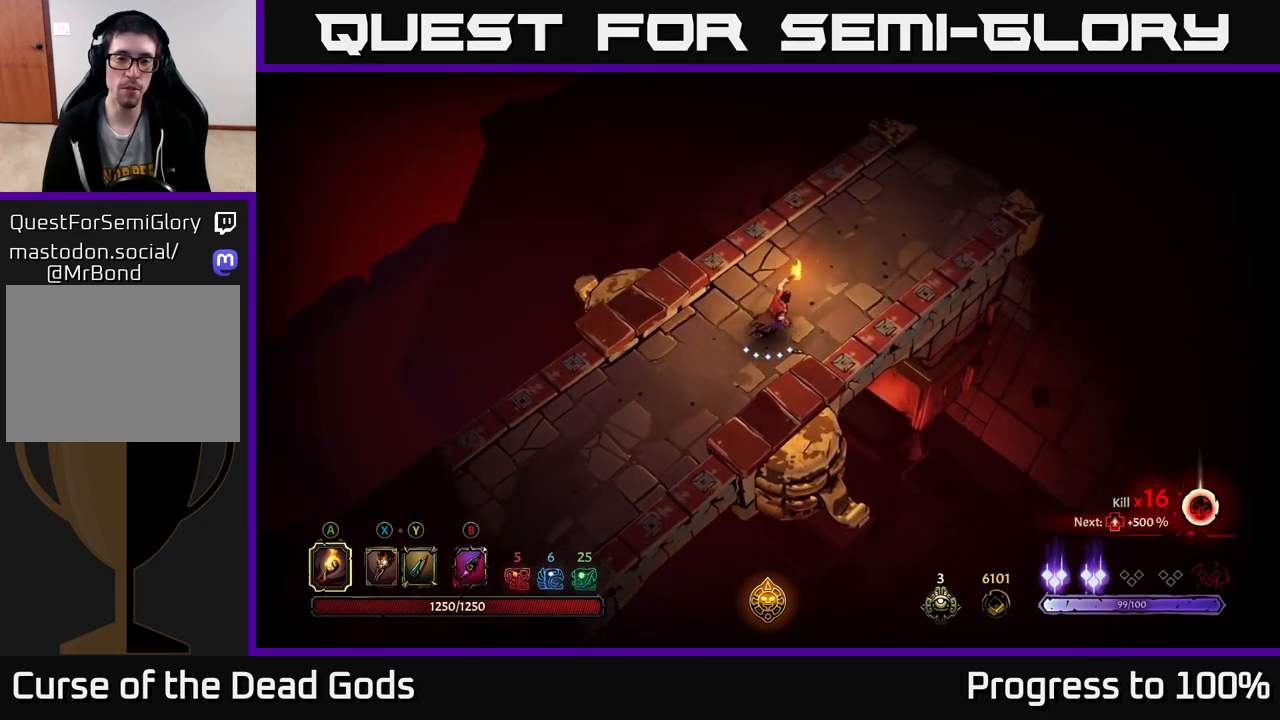
{"buttons": [], "left_stick": "up-right", "right_stick": "center", "events": []}
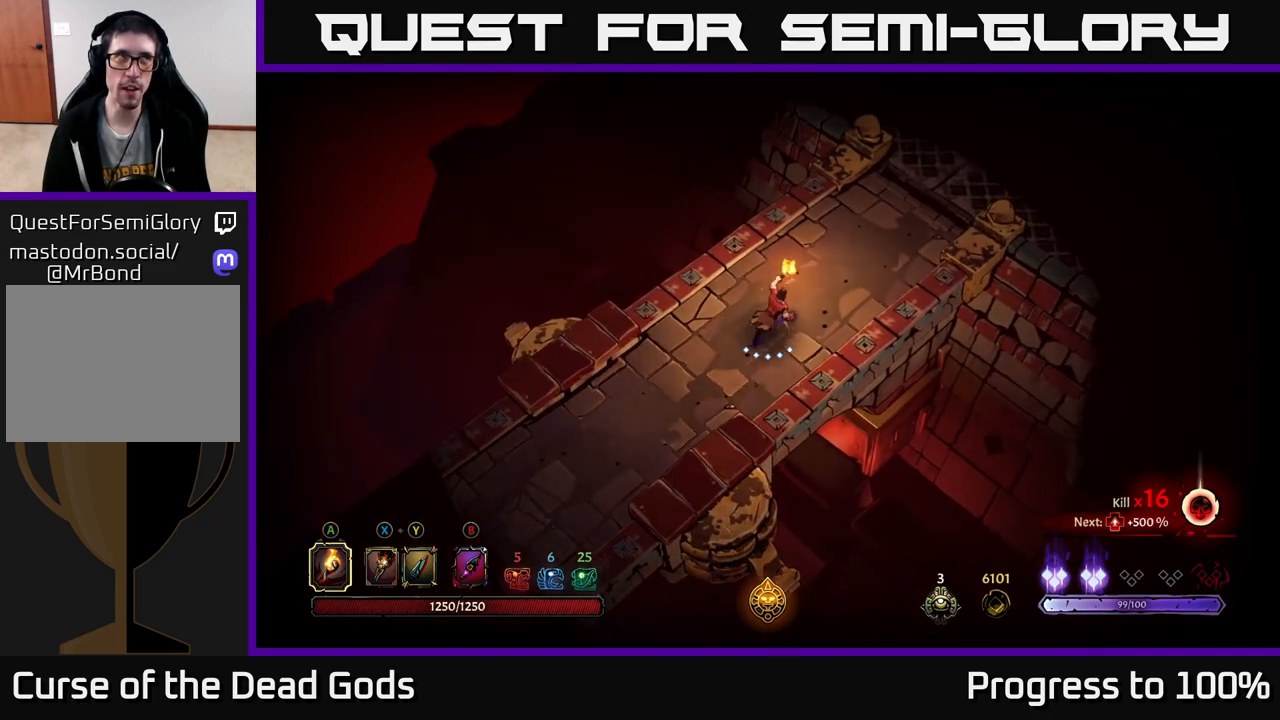
{"buttons": [], "left_stick": "up-right", "right_stick": "center", "events": []}
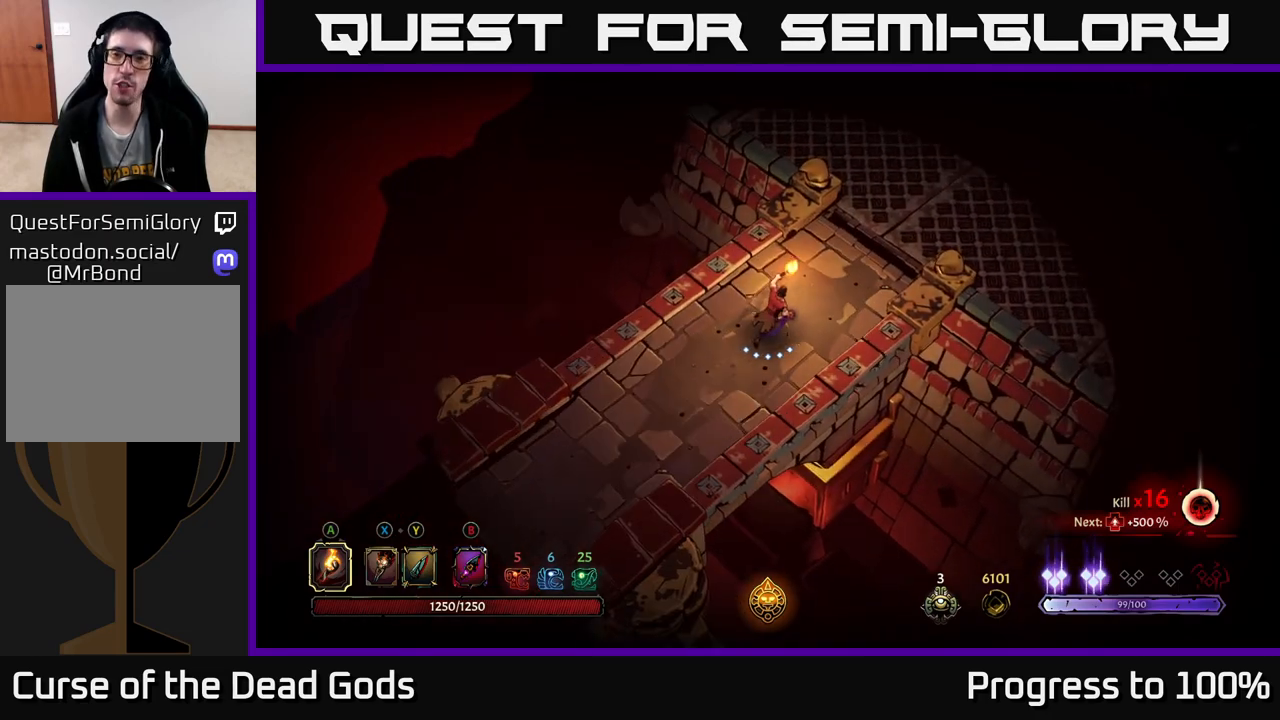
{"buttons": [], "left_stick": "up-right", "right_stick": "center", "events": []}
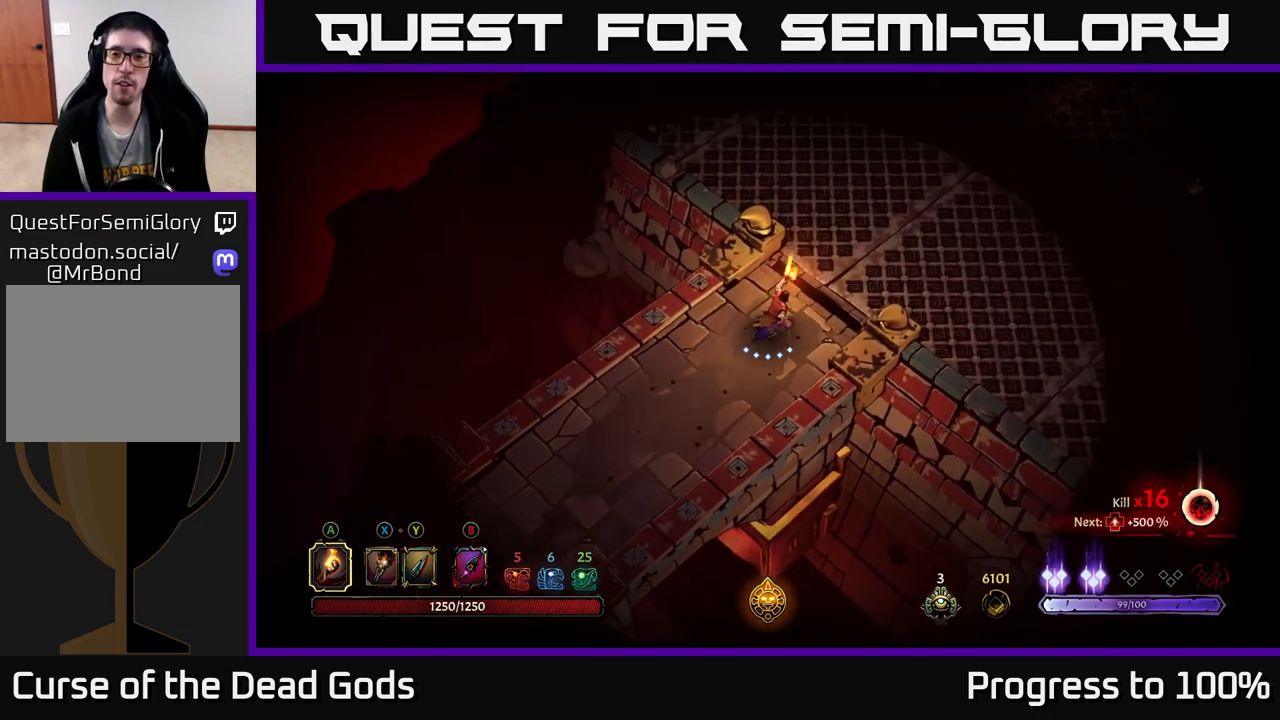
{"buttons": [], "left_stick": "up-right", "right_stick": "center", "events": []}
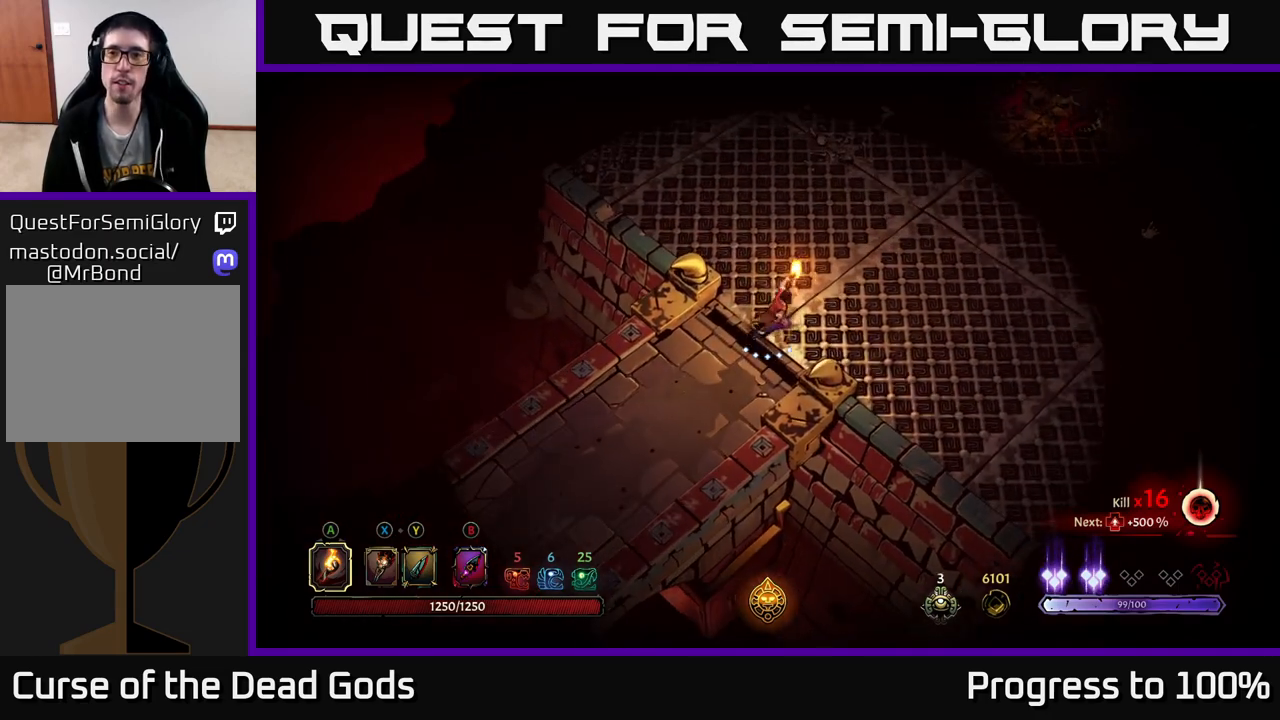
{"buttons": [], "left_stick": "up-right", "right_stick": "center", "events": []}
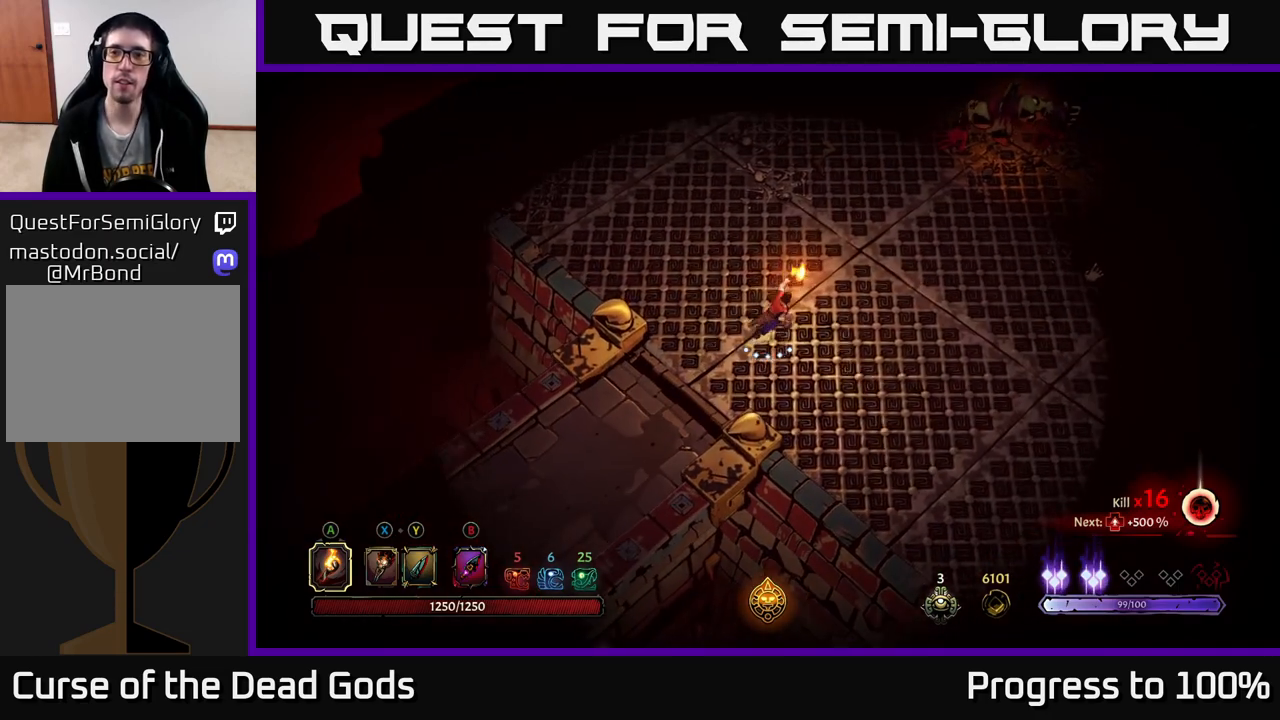
{"buttons": [], "left_stick": "up-right", "right_stick": "center", "events": []}
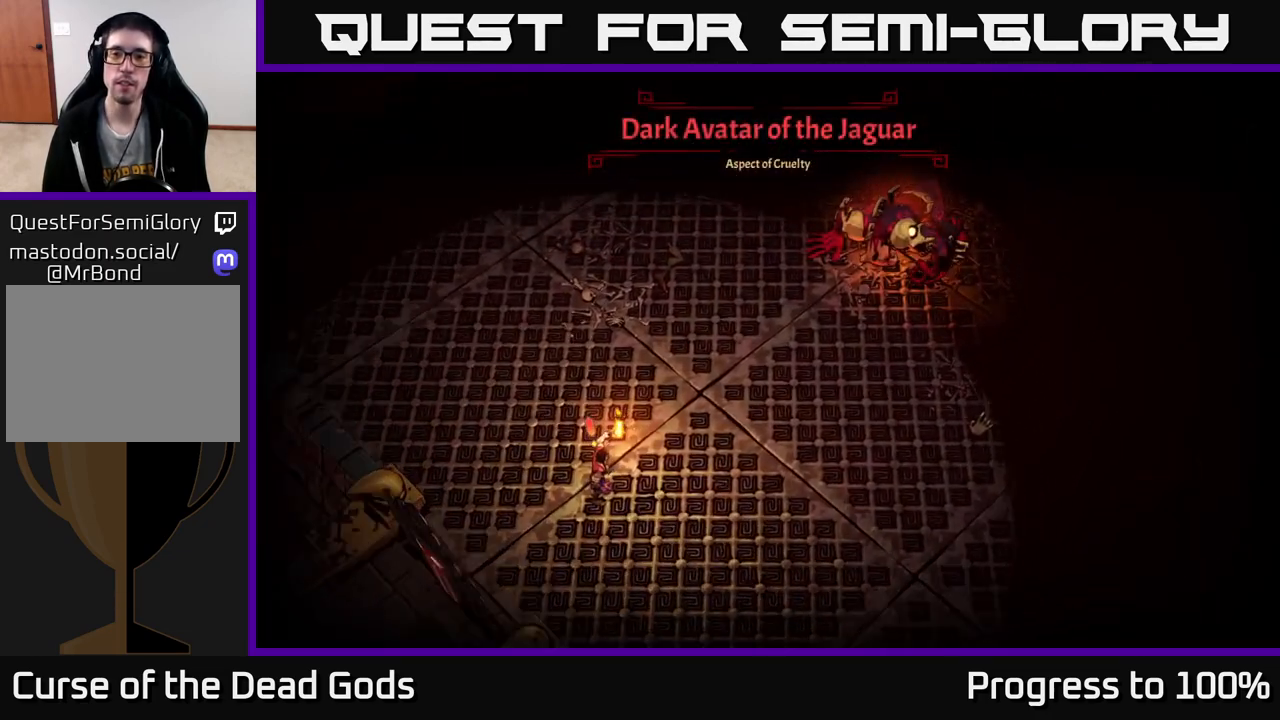
{"buttons": [], "left_stick": "center", "right_stick": "center", "events": [[133, "left_stick", "center"]]}
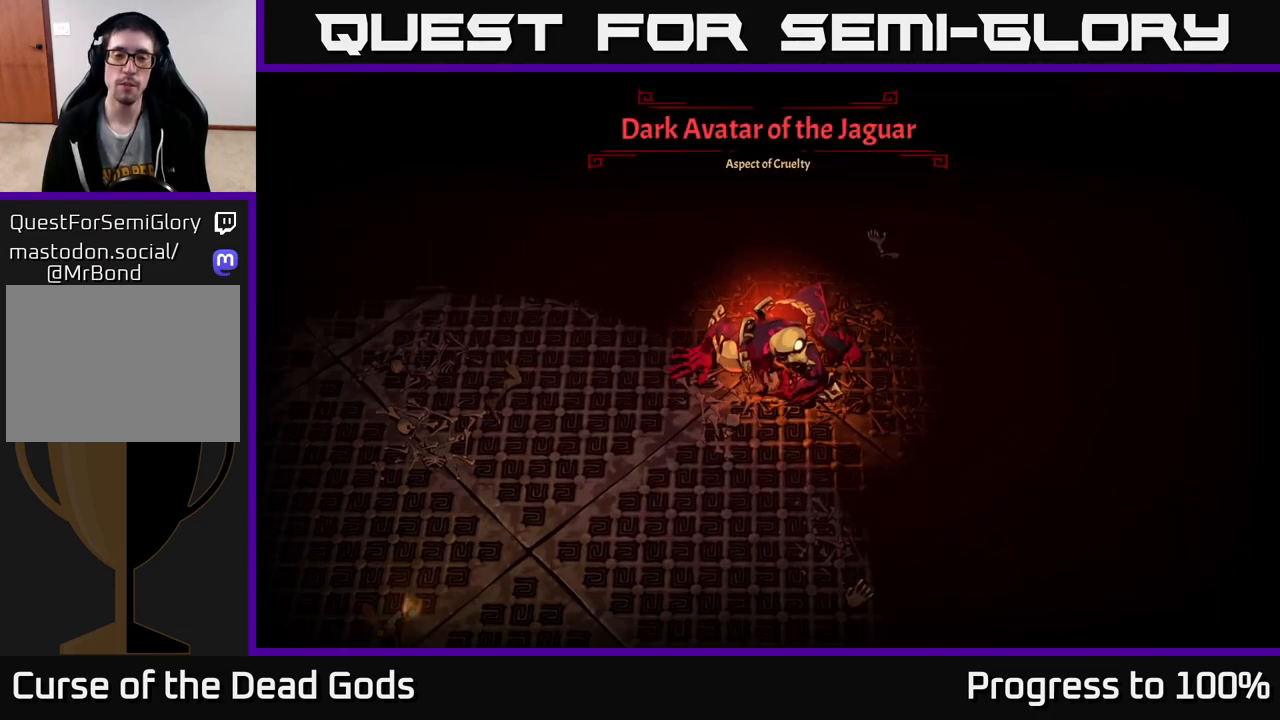
{"buttons": [], "left_stick": "center", "right_stick": "center", "events": []}
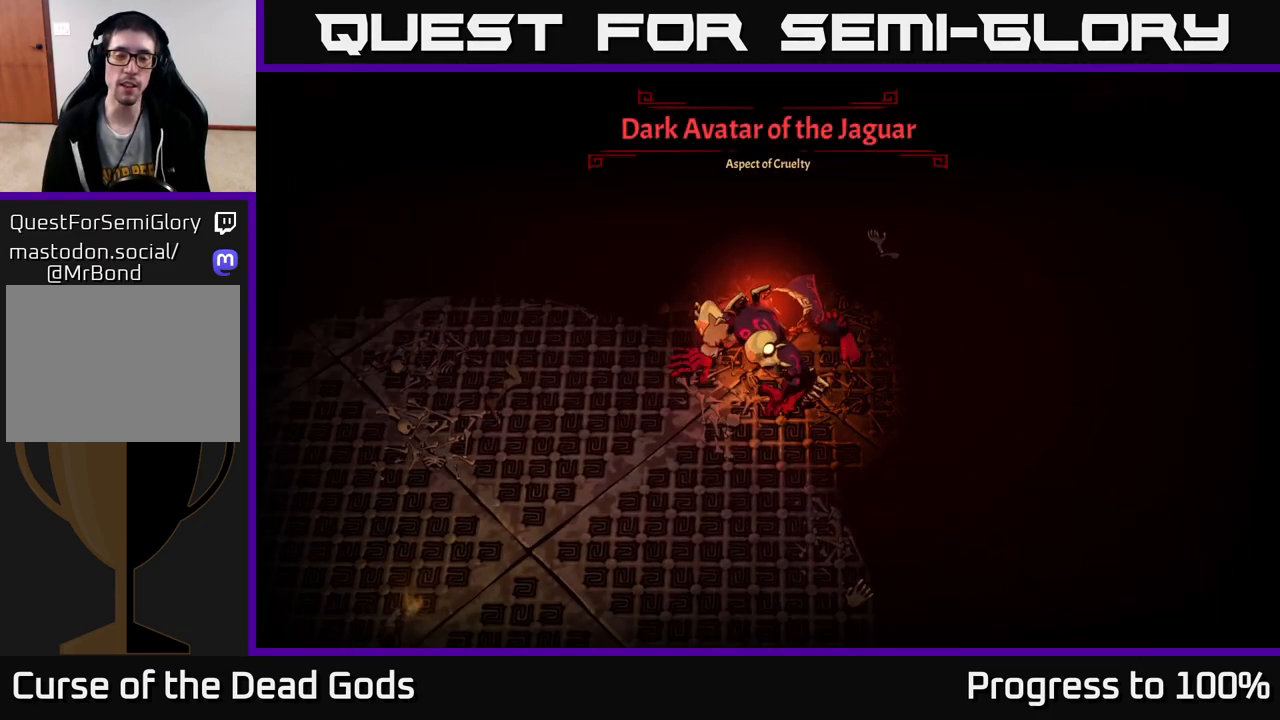
{"buttons": [], "left_stick": "center", "right_stick": "center", "events": []}
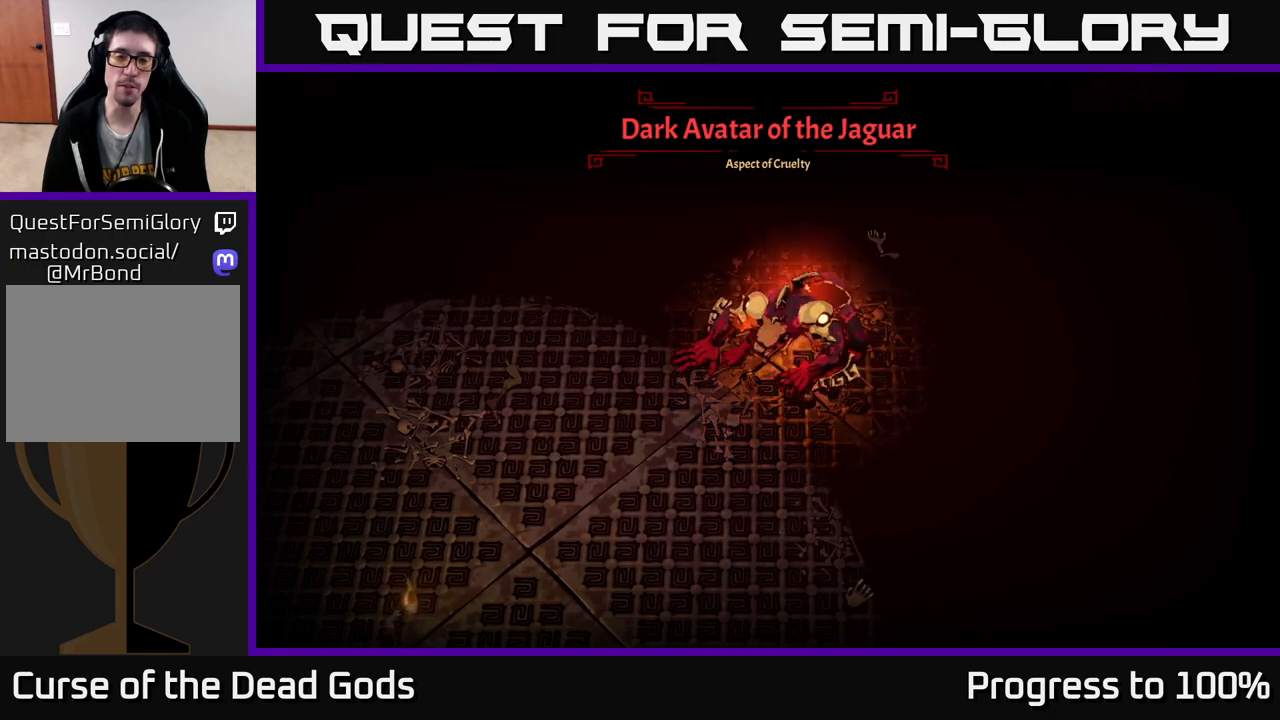
{"buttons": [], "left_stick": "down-right", "right_stick": "center", "events": [[83, "left_stick", "down-right"], [133, "left_stick", "right"], [383, "left_stick", "down-right"]]}
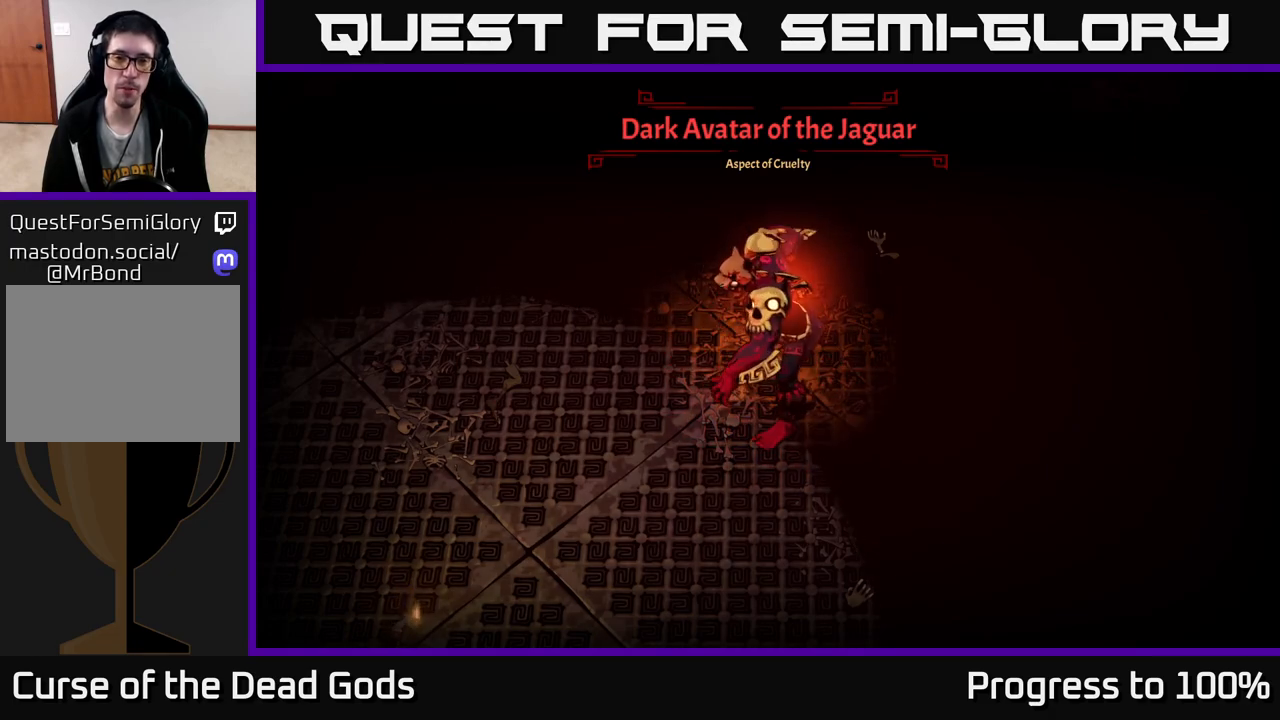
{"buttons": [], "left_stick": "down", "right_stick": "center", "events": [[100, "left_stick", "right"], [500, "left_stick", "down"]]}
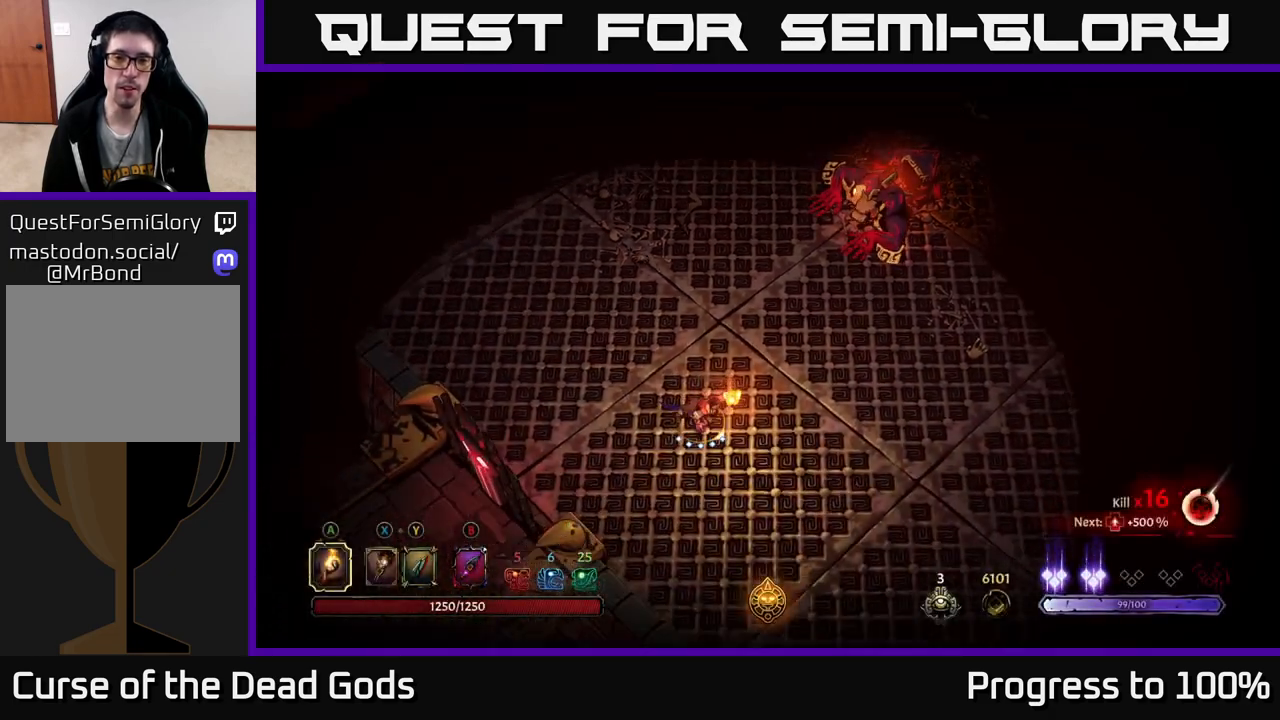
{"buttons": ["R2"], "left_stick": "up-right", "right_stick": "center", "events": [[283, "left_stick", "right"], [350, "left_stick", "up-right"], [467, "R2", "down"]]}
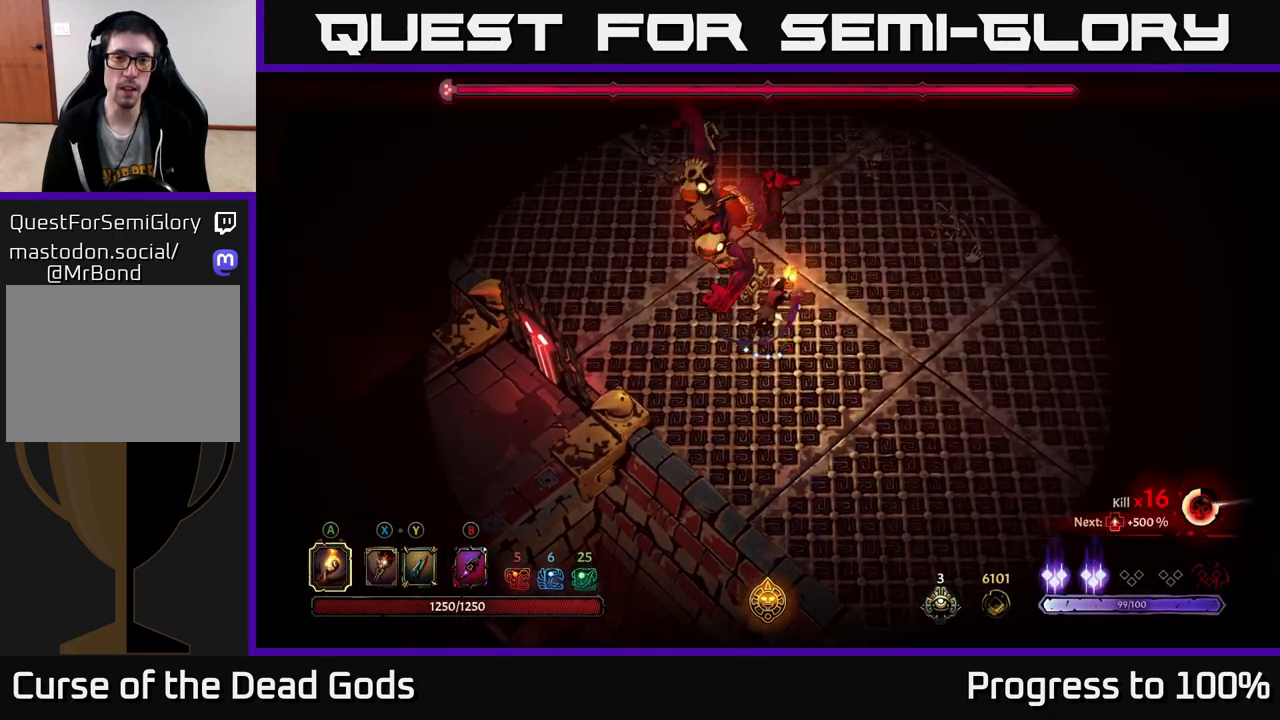
{"buttons": [], "left_stick": "down-left", "right_stick": "center", "events": [[67, "left_stick", "up-left"], [183, "left_stick", "down-left"], [233, "R2", "up"]]}
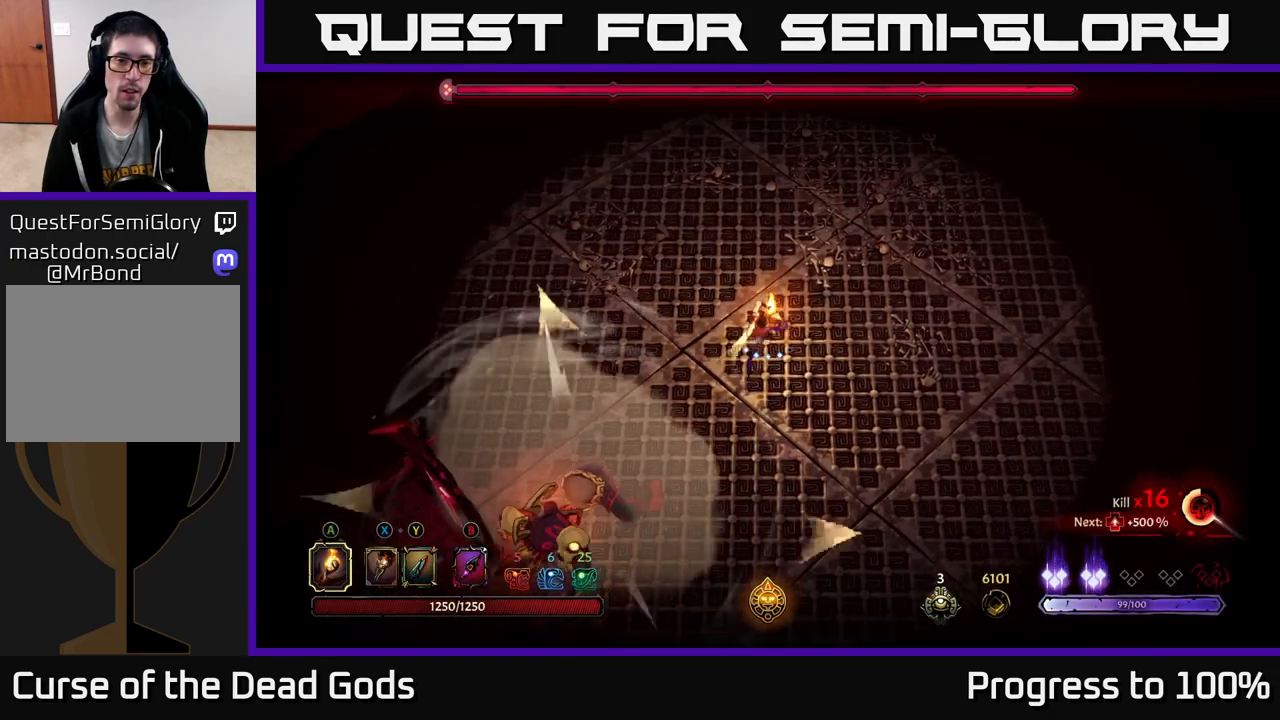
{"buttons": ["Y"], "left_stick": "down-left", "right_stick": "center", "events": [[500, "Y", "down"]]}
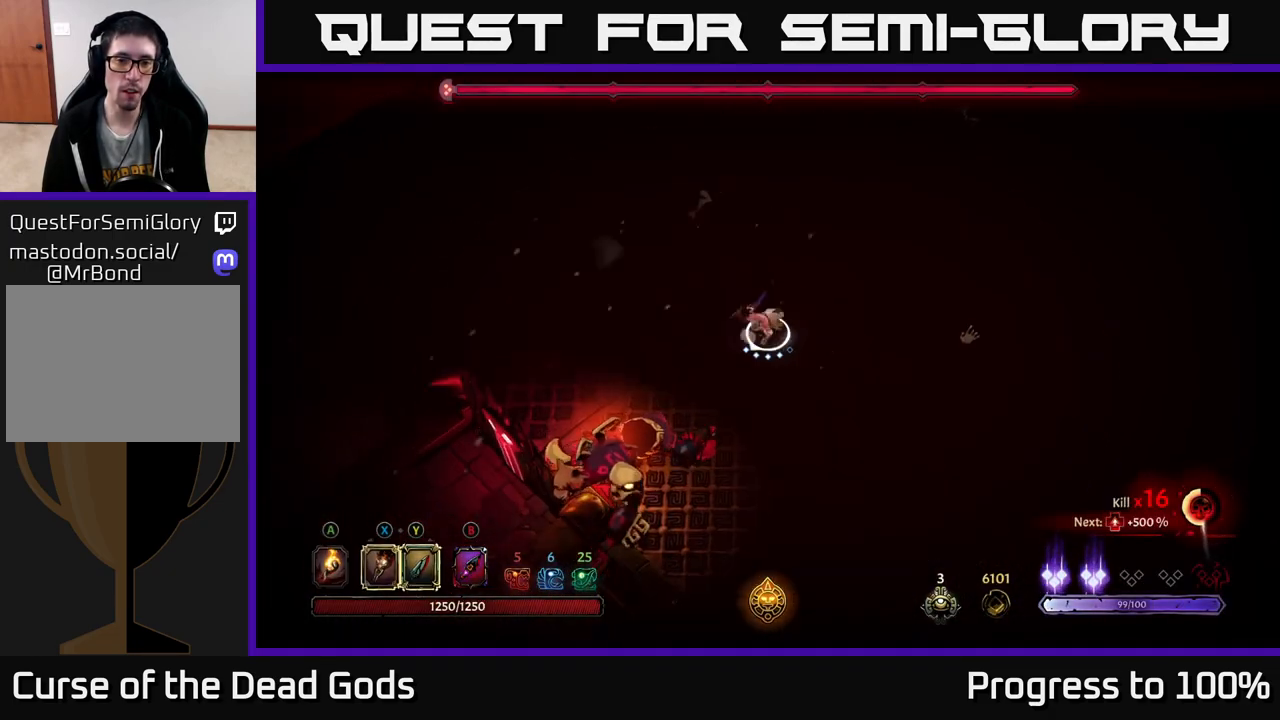
{"buttons": ["Y"], "left_stick": "down-left", "right_stick": "center", "events": []}
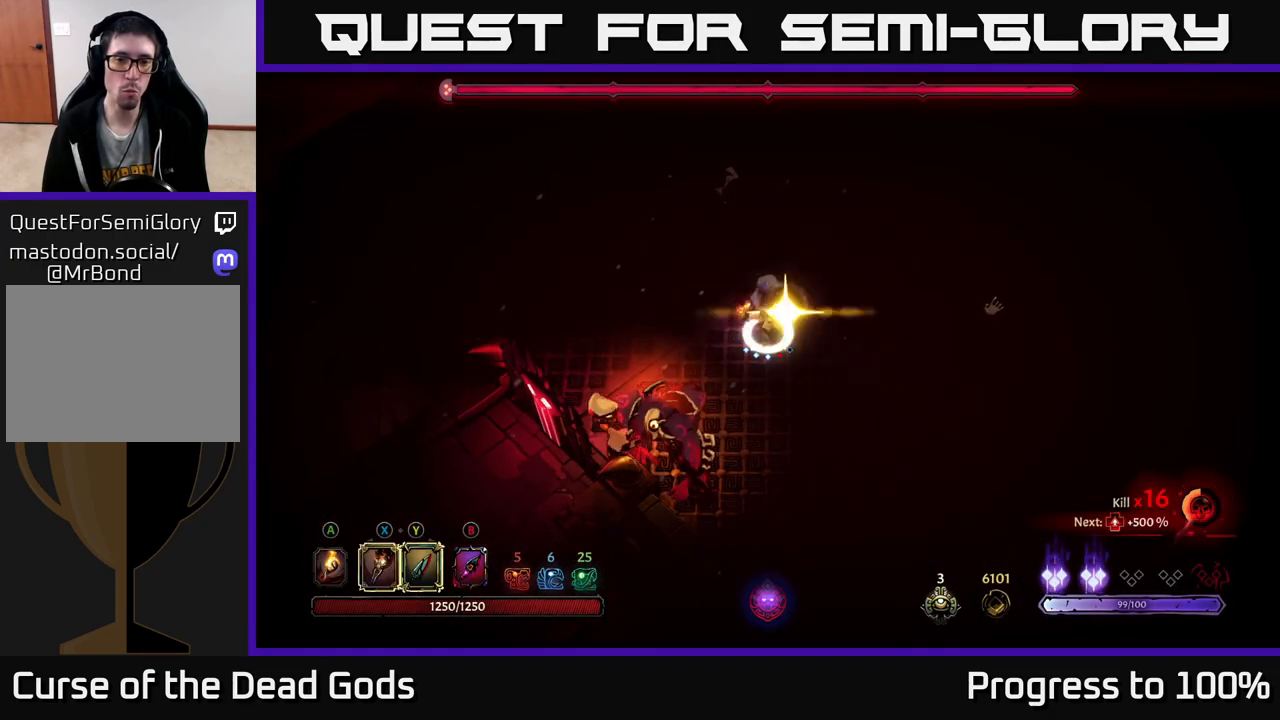
{"buttons": [], "left_stick": "center", "right_stick": "center", "events": [[117, "Y", "up"], [333, "left_stick", "center"]]}
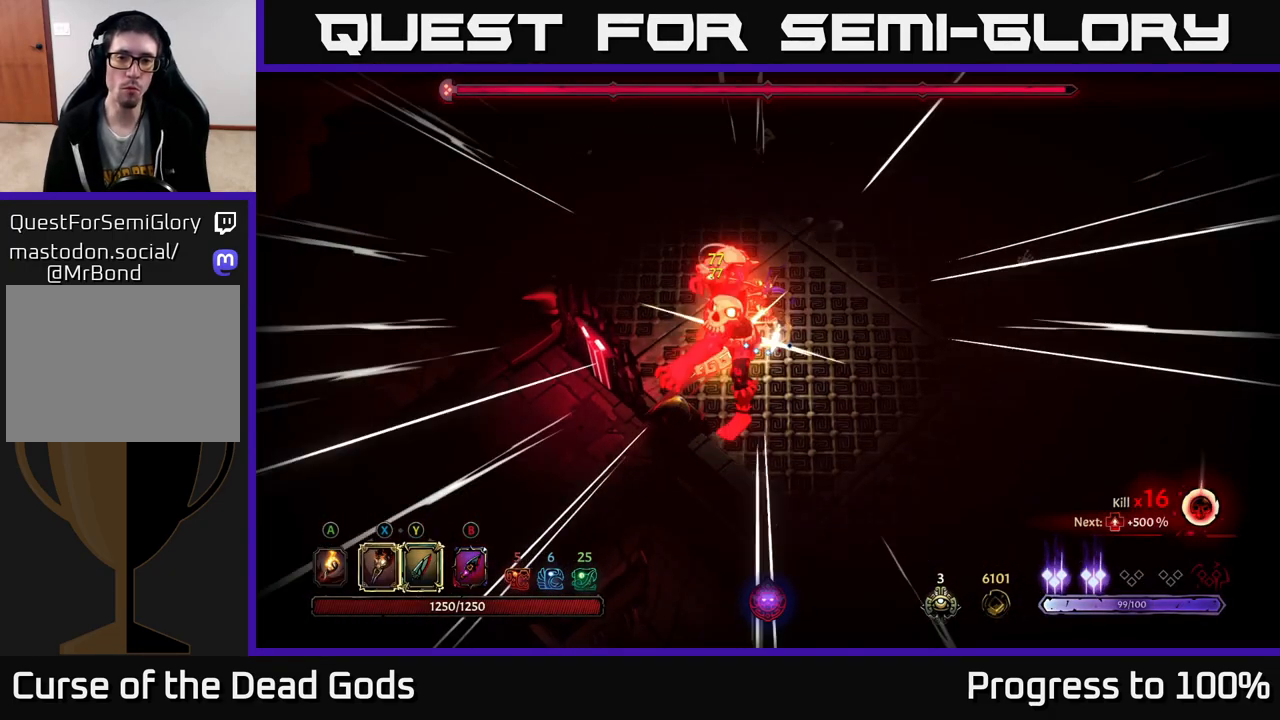
{"buttons": [], "left_stick": "center", "right_stick": "center", "events": []}
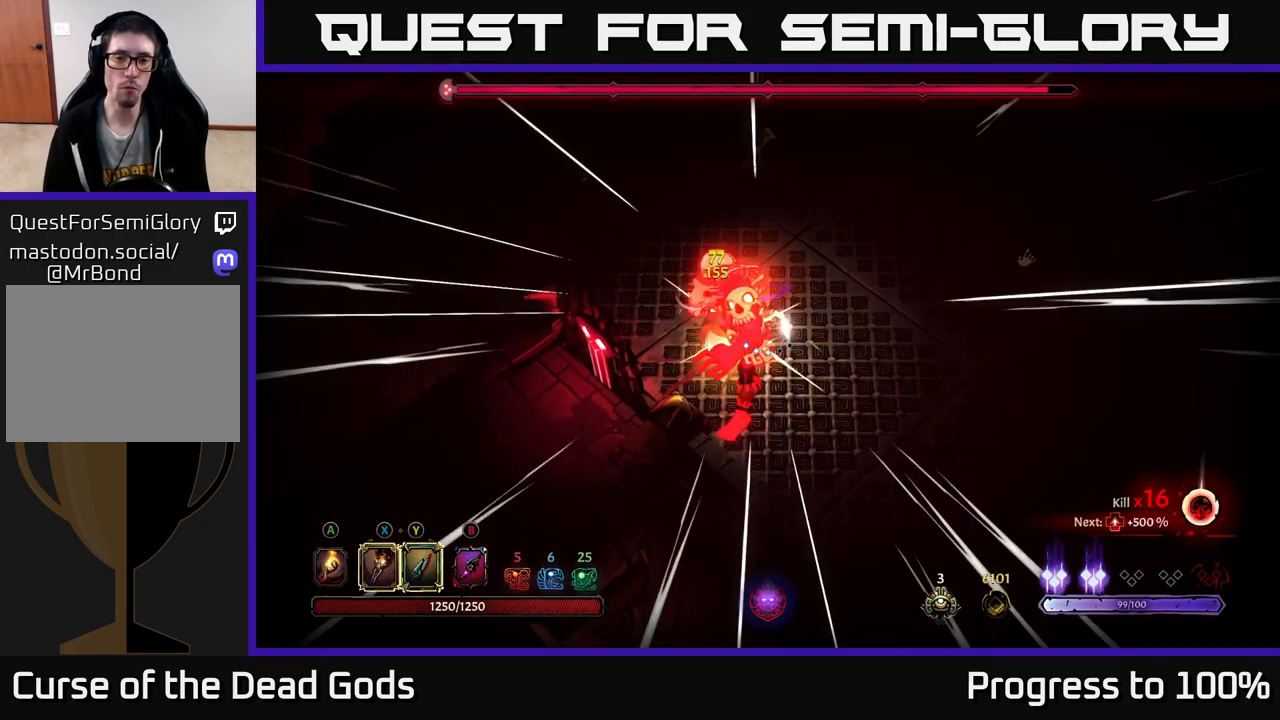
{"buttons": [], "left_stick": "center", "right_stick": "center", "events": [[67, "X", "down"], [200, "X", "up"], [350, "X", "down"], [483, "X", "up"]]}
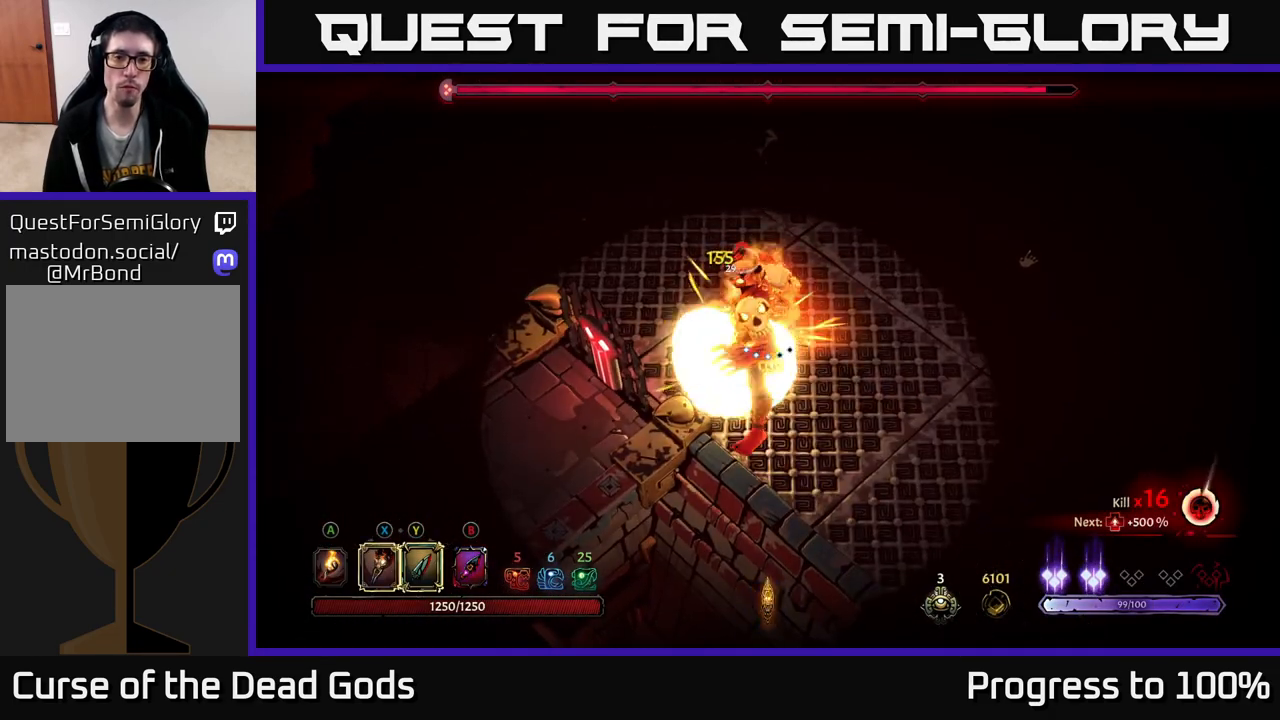
{"buttons": [], "left_stick": "center", "right_stick": "center", "events": [[83, "X", "down"], [217, "X", "up"], [317, "X", "down"], [483, "X", "up"]]}
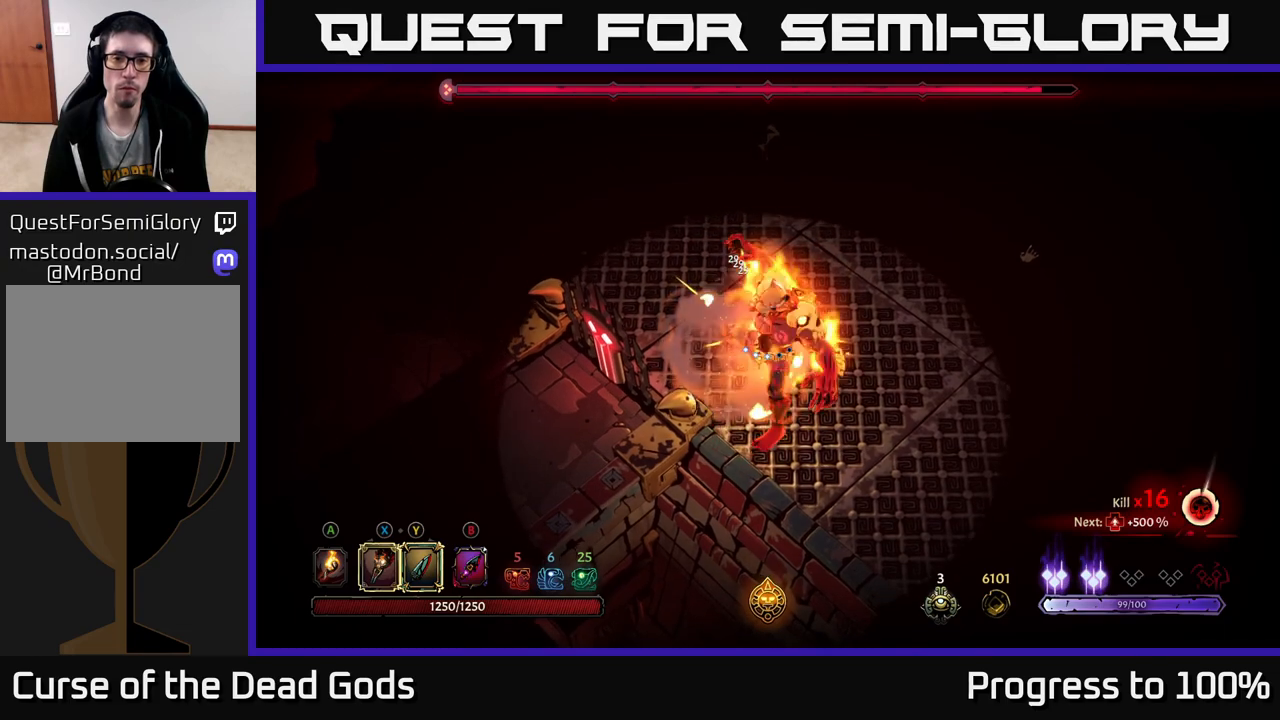
{"buttons": [], "left_stick": "center", "right_stick": "center", "events": [[117, "Y", "down"], [233, "Y", "up"]]}
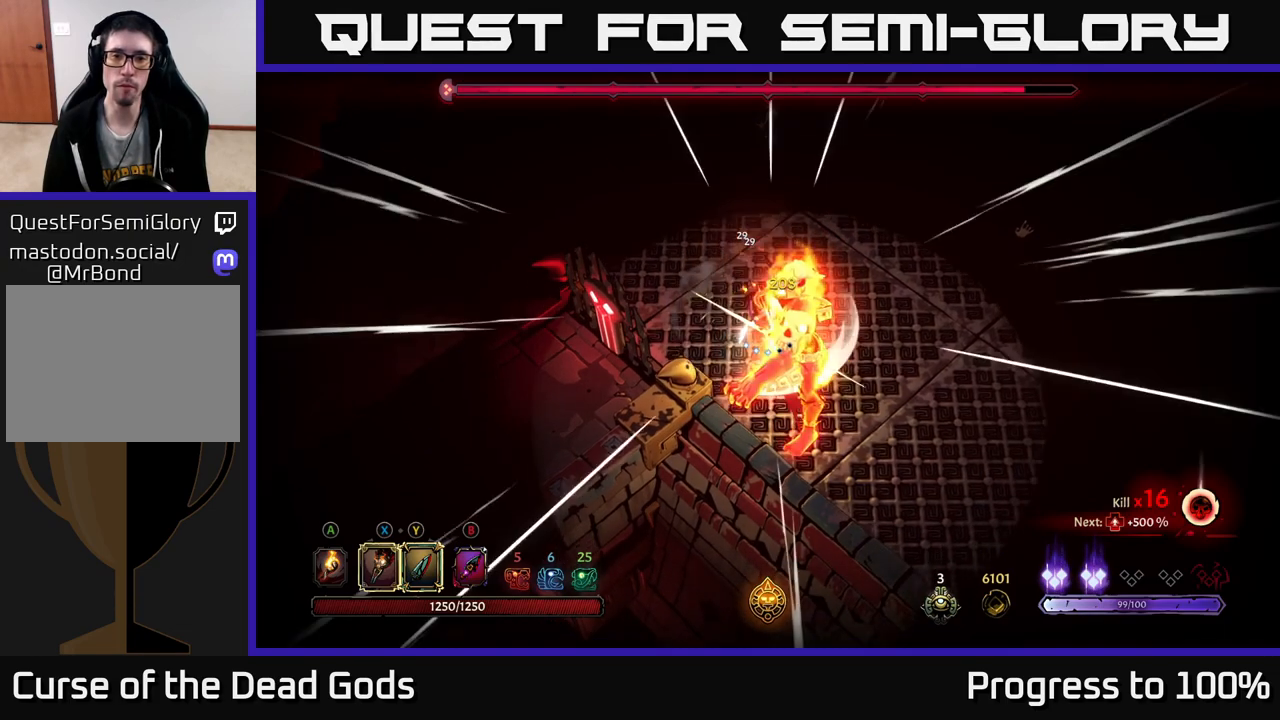
{"buttons": [], "left_stick": "right", "right_stick": "center", "events": [[67, "left_stick", "right"]]}
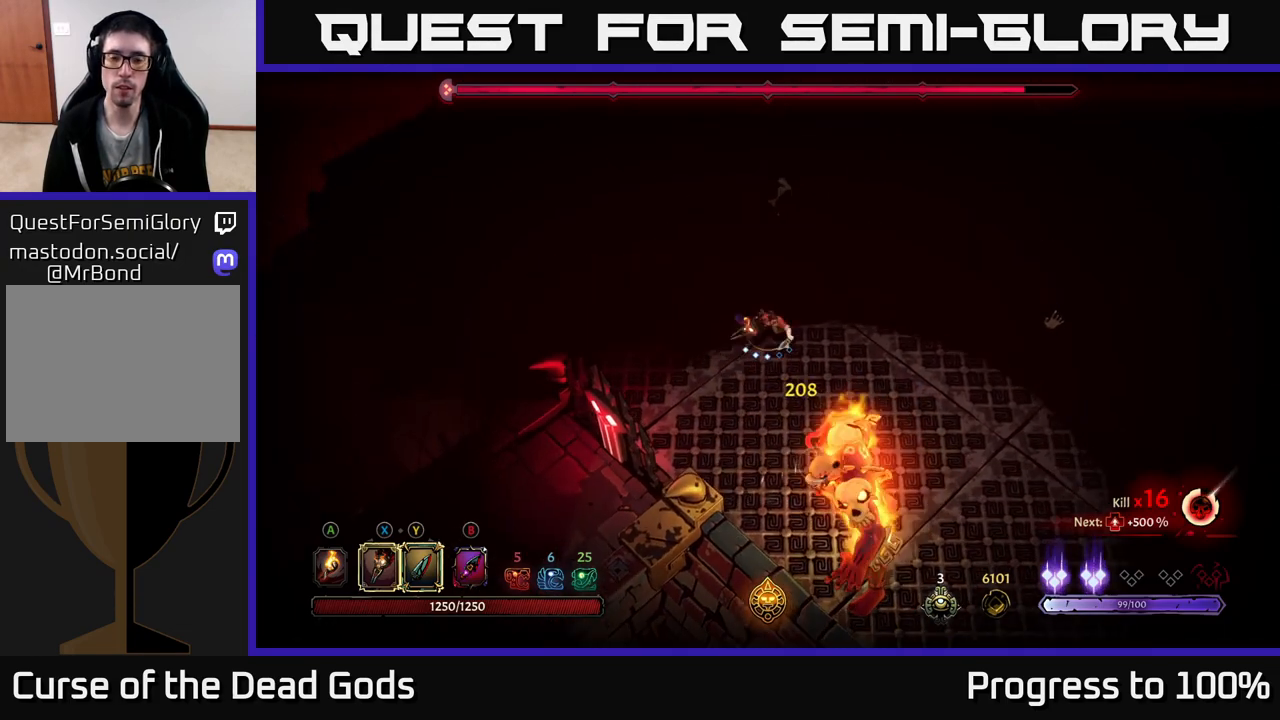
{"buttons": [], "left_stick": "down-right", "right_stick": "center", "events": [[50, "left_stick", "up-right"], [300, "left_stick", "down-right"]]}
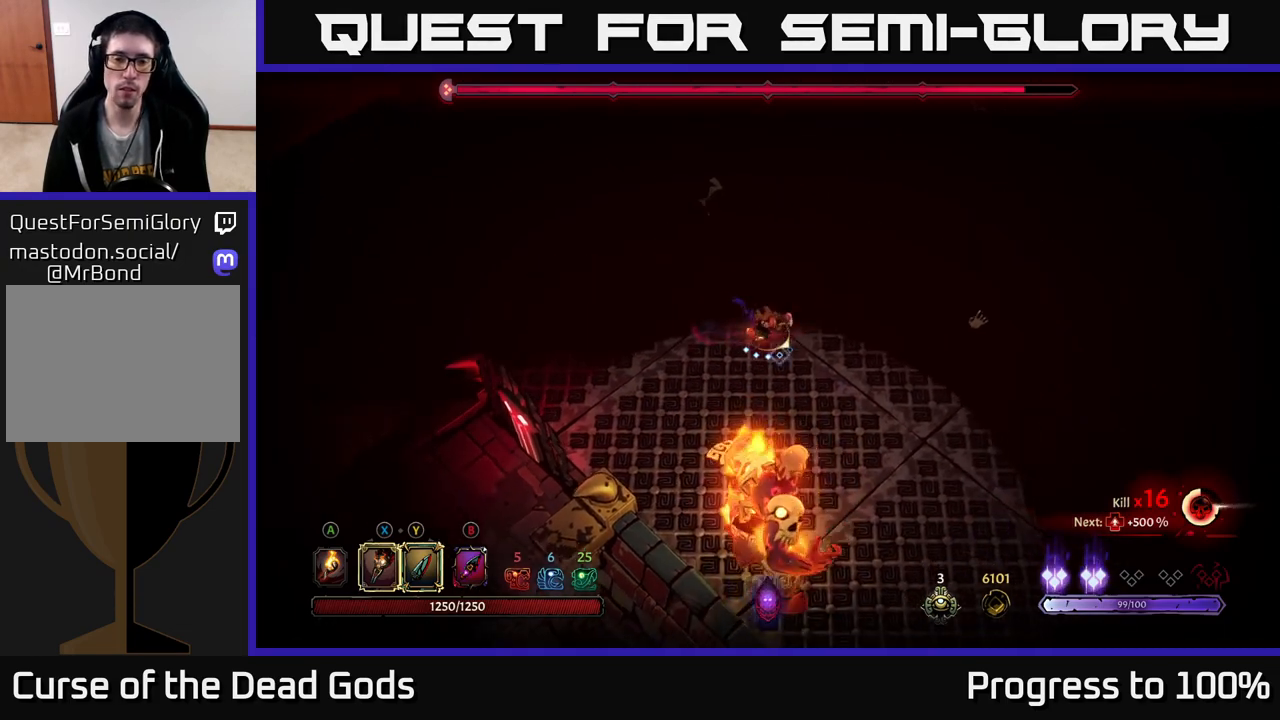
{"buttons": [], "left_stick": "up-right", "right_stick": "center", "events": [[83, "left_stick", "up-right"]]}
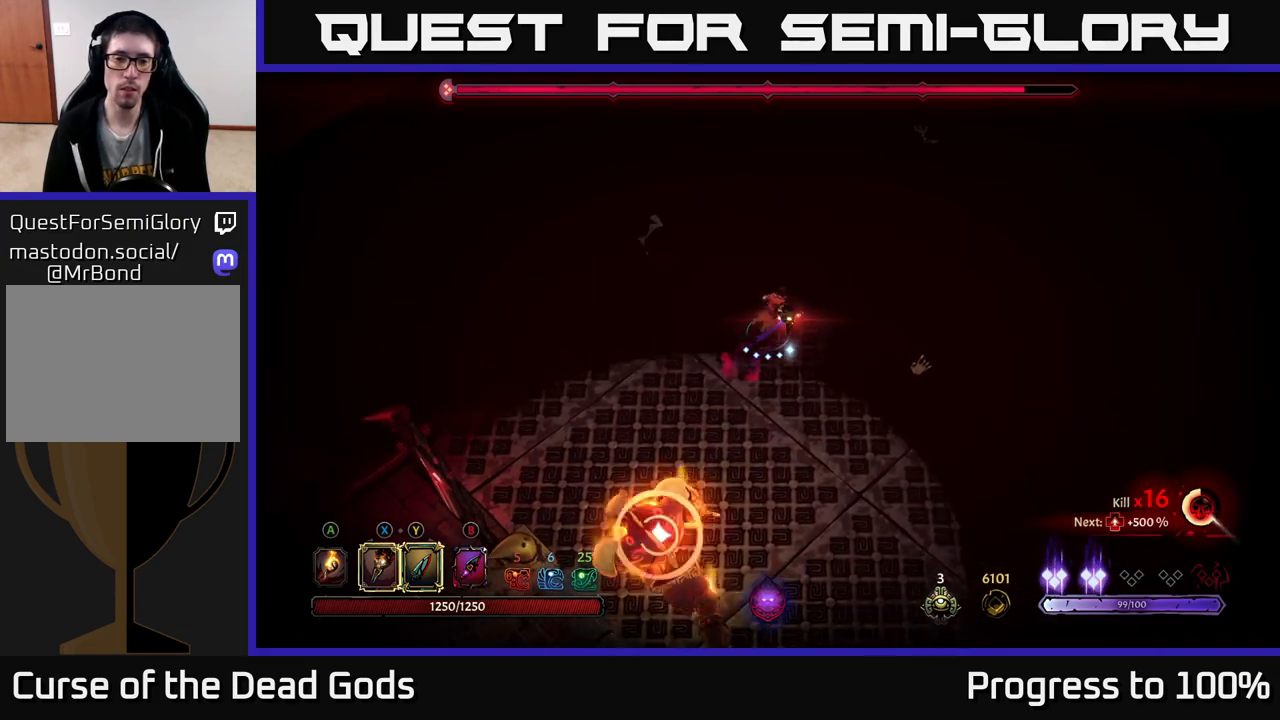
{"buttons": ["R2"], "left_stick": "down", "right_stick": "center", "events": [[383, "left_stick", "down"], [400, "R2", "down"]]}
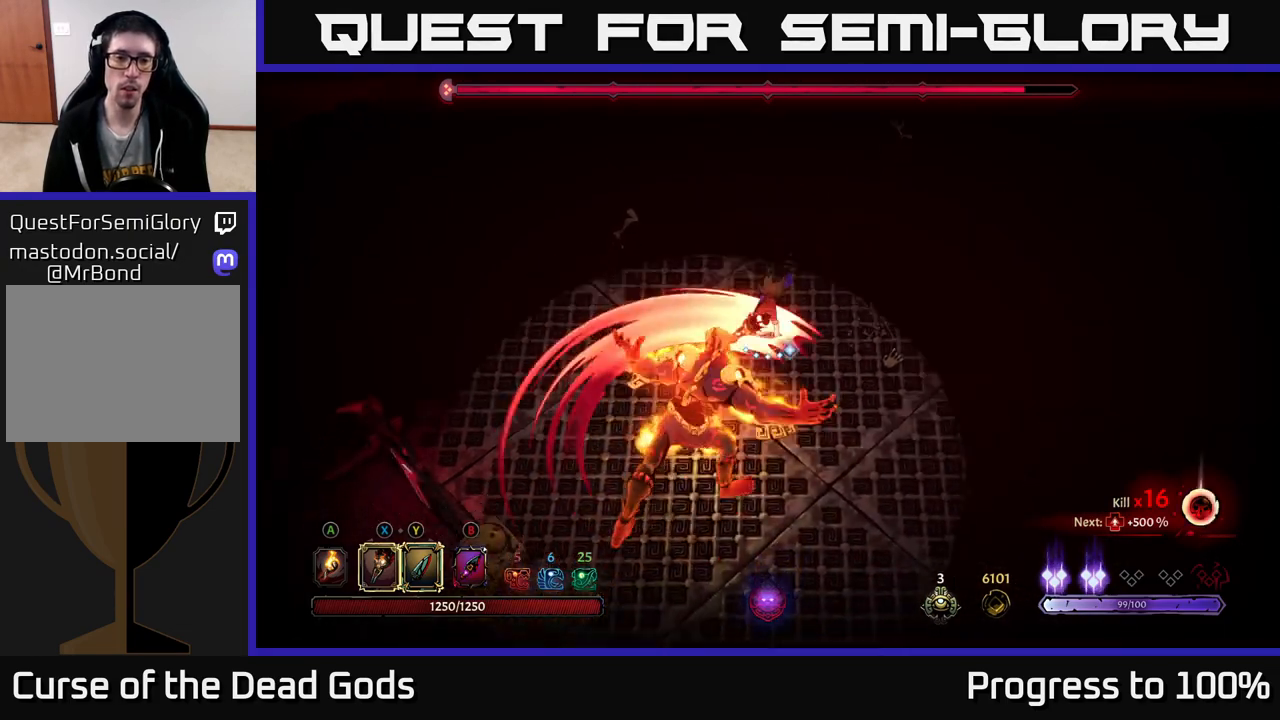
{"buttons": ["Y"], "left_stick": "down-left", "right_stick": "center", "events": [[67, "left_stick", "down-right"], [233, "left_stick", "center"], [300, "R2", "up"], [367, "left_stick", "down"], [433, "Y", "down"], [467, "left_stick", "down-left"]]}
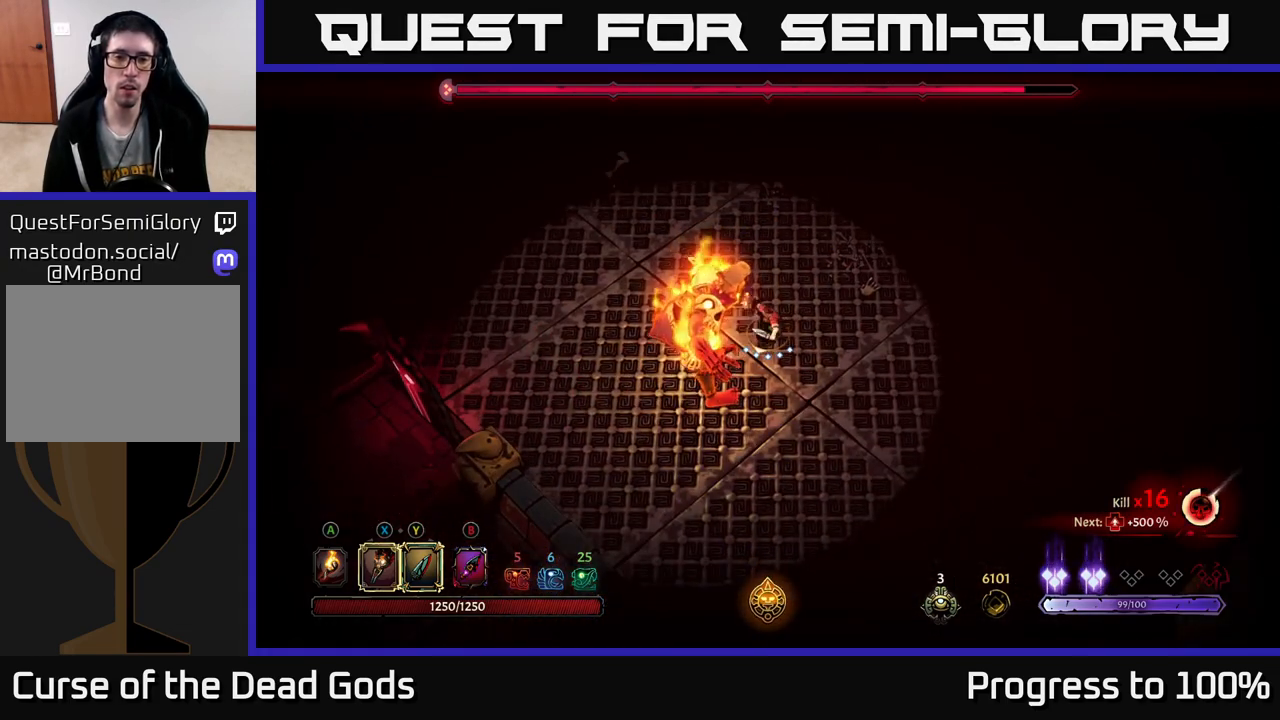
{"buttons": [], "left_stick": "center", "right_stick": "center", "events": [[350, "Y", "up"], [450, "left_stick", "center"]]}
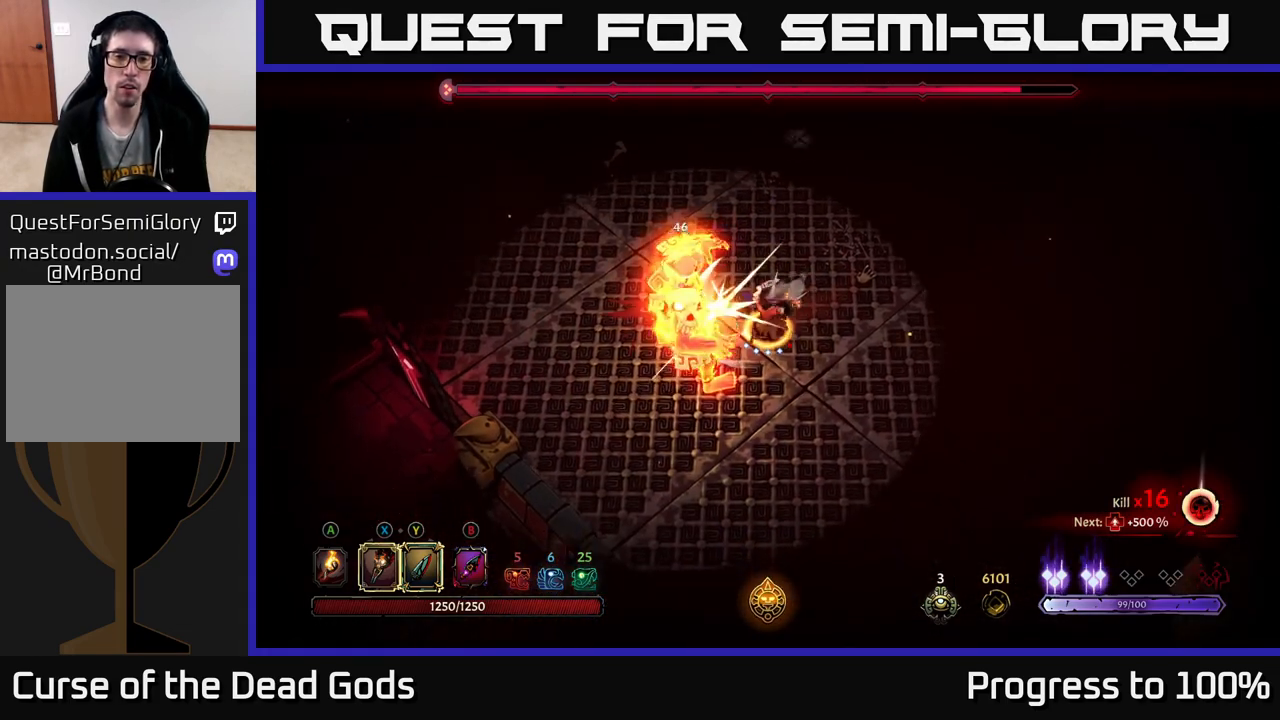
{"buttons": [], "left_stick": "center", "right_stick": "center", "events": []}
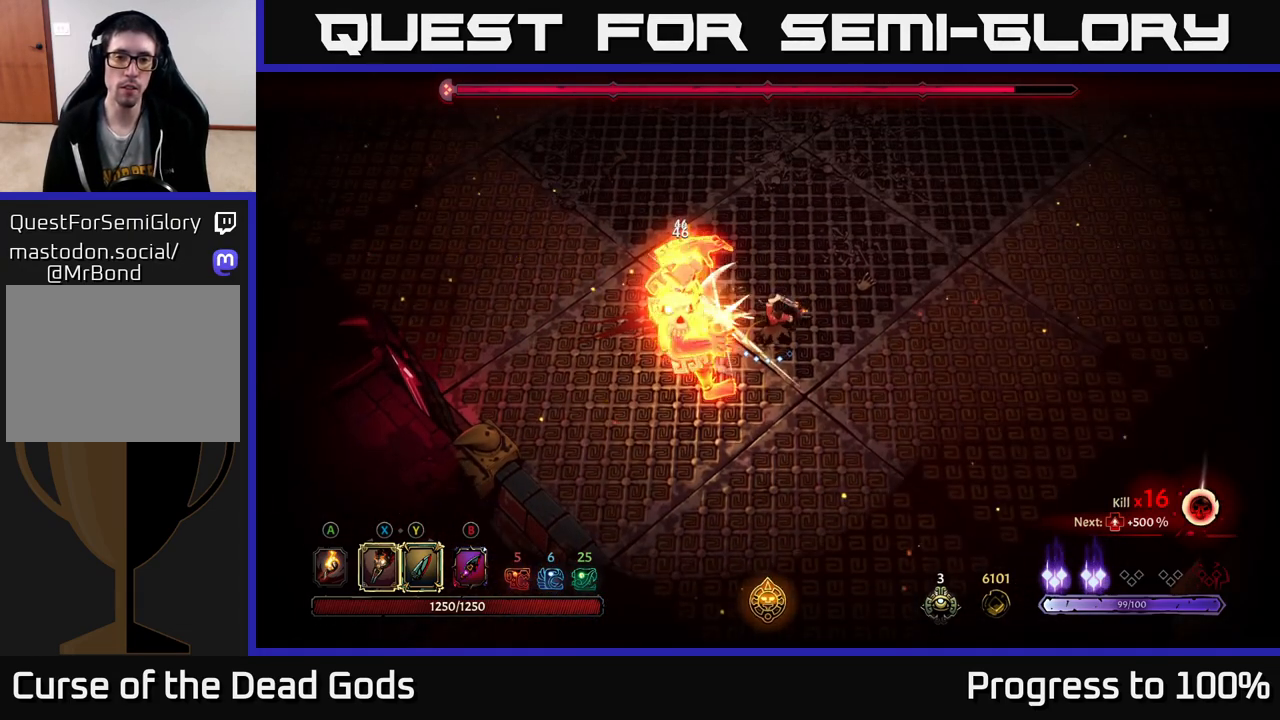
{"buttons": [], "left_stick": "center", "right_stick": "center", "events": [[283, "X", "down"], [417, "X", "up"]]}
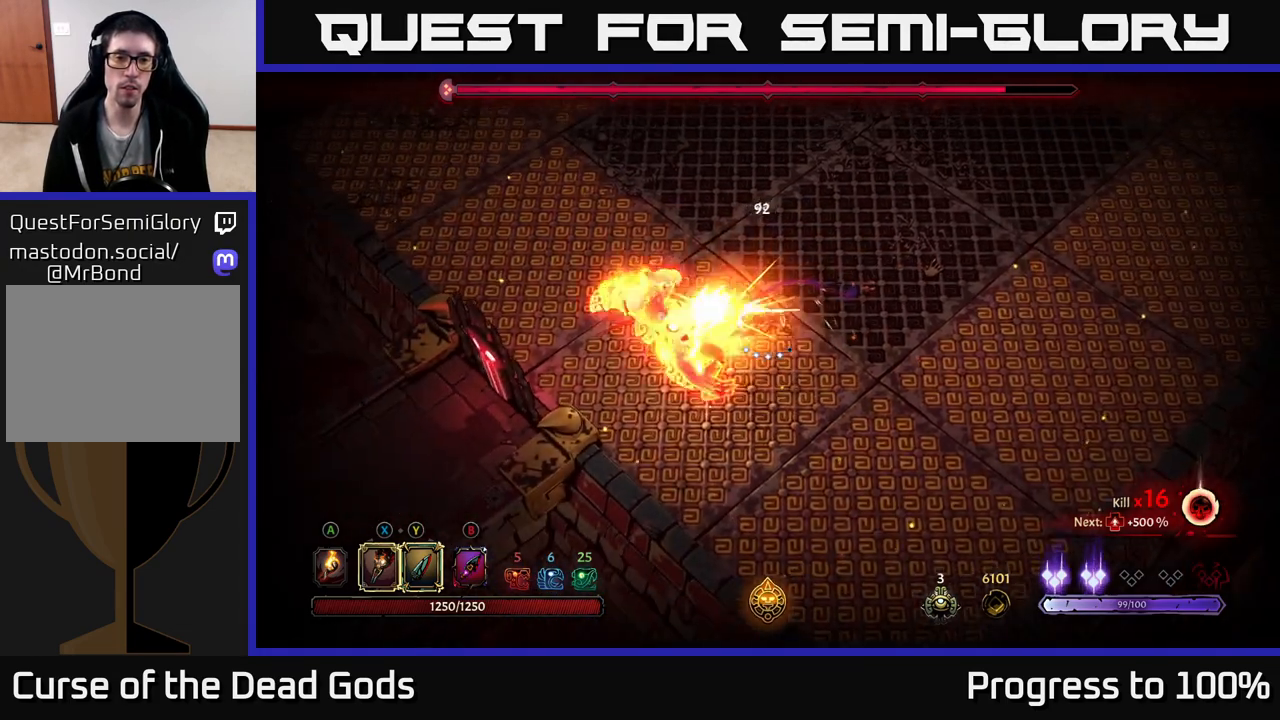
{"buttons": [], "left_stick": "center", "right_stick": "center", "events": [[67, "X", "down"], [217, "X", "up"], [283, "X", "down"], [417, "X", "up"]]}
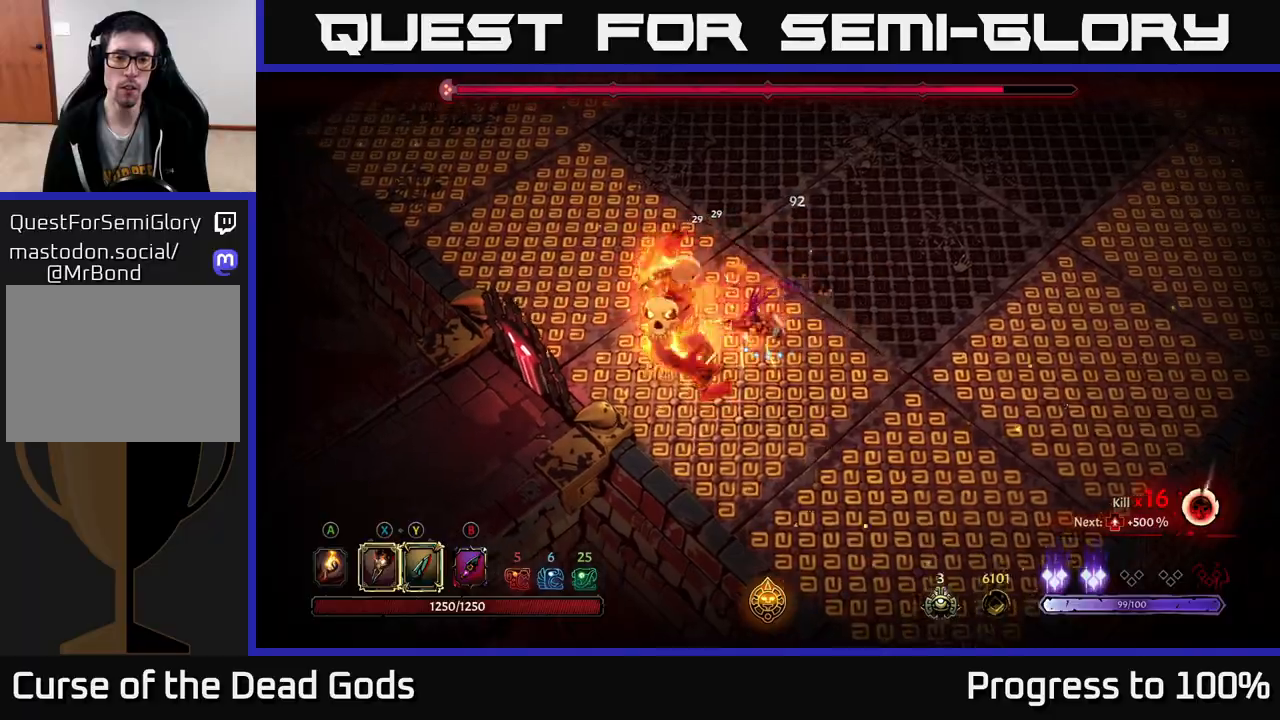
{"buttons": [], "left_stick": "up-right", "right_stick": "center", "events": [[100, "left_stick", "up"], [117, "R2", "down"], [167, "left_stick", "up-right"], [300, "R2", "up"]]}